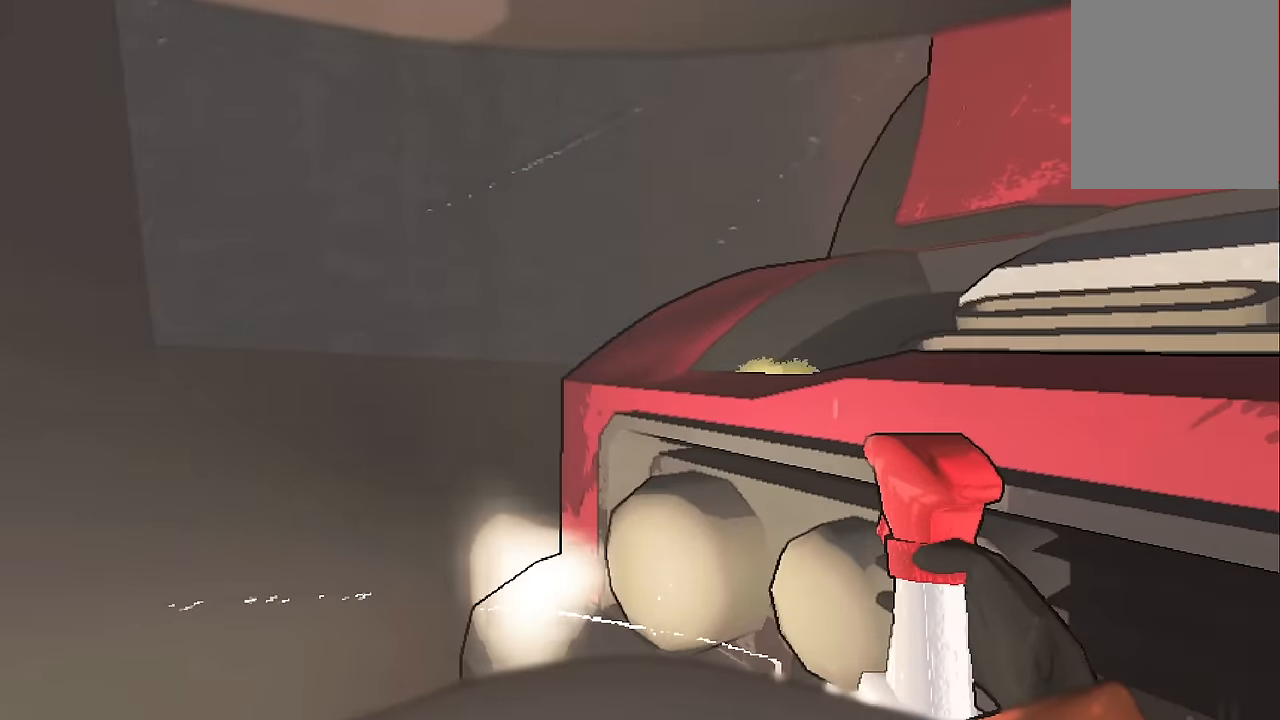
Gameplay with keyboard; each line is a JSON object with the keys held at the frame after it. "events" lists presses ("down") and releases ("up") of "a", "d", "s", "space" and "w" between this image and that frame as [ms after this image, input, new state], when the widget could be followed in between. No other keys are recorded. Mouse input is not recorded.
{"keys": ["space"], "events": [[350, "space", "down"]]}
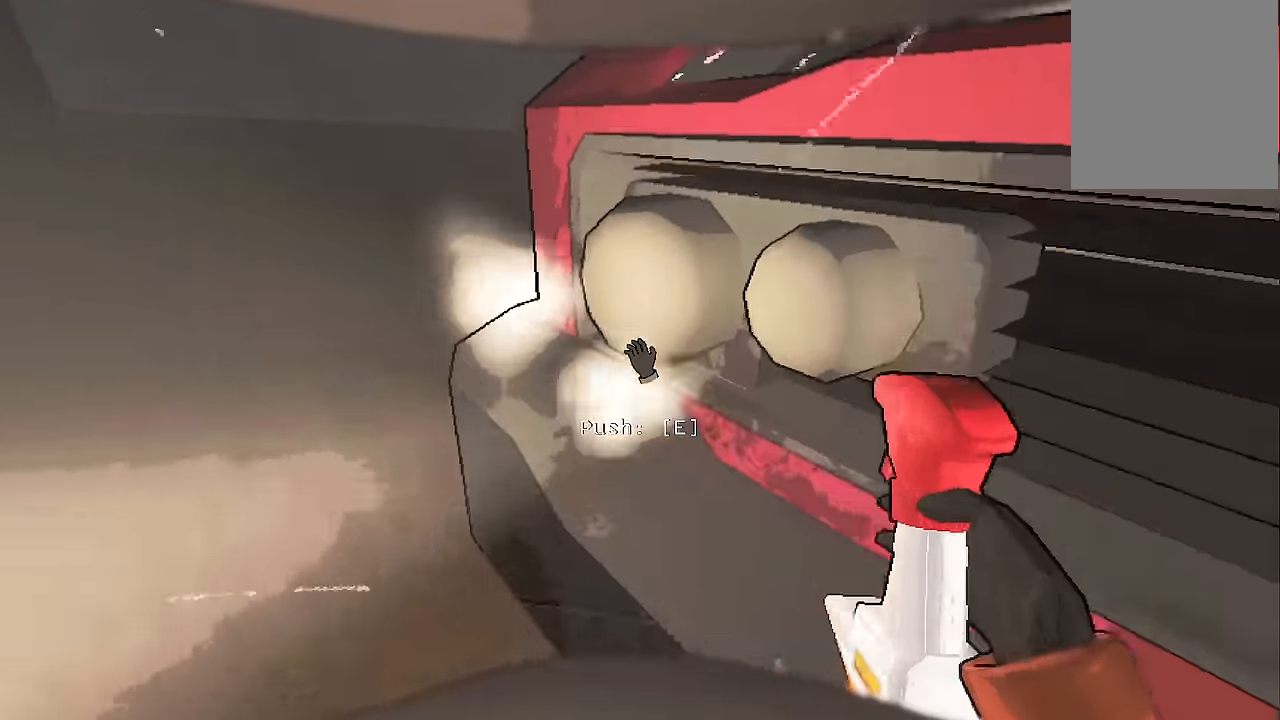
{"keys": [], "events": [[33, "d", "down"], [83, "space", "up"], [117, "w", "down"], [217, "w", "up"], [267, "d", "up"]]}
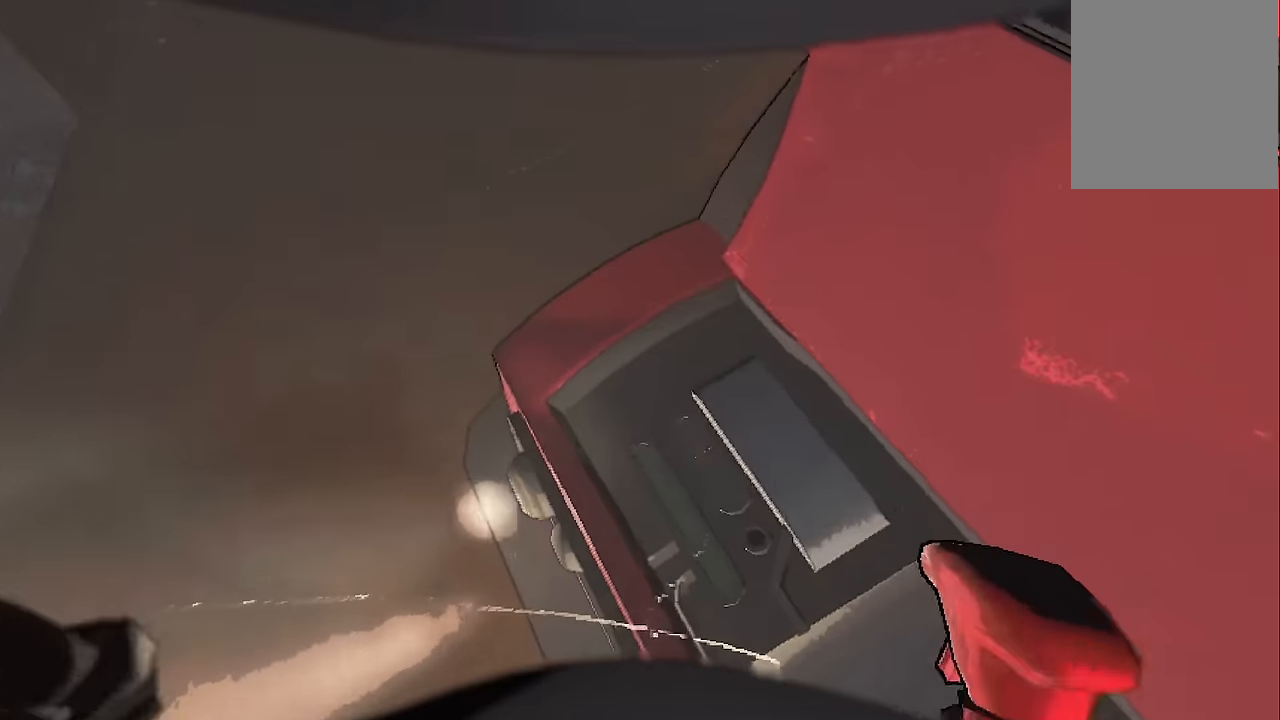
{"keys": [], "events": [[233, "a", "down"], [283, "w", "down"], [417, "a", "up"], [417, "w", "up"]]}
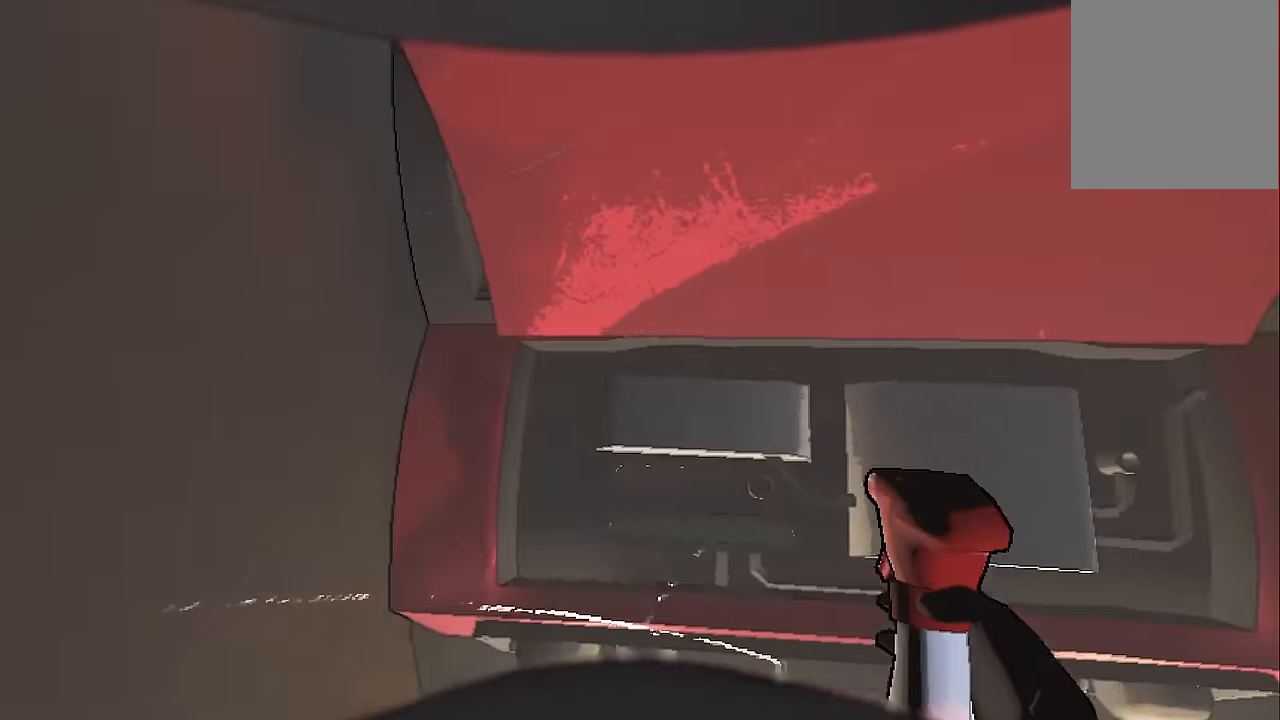
{"keys": [], "events": []}
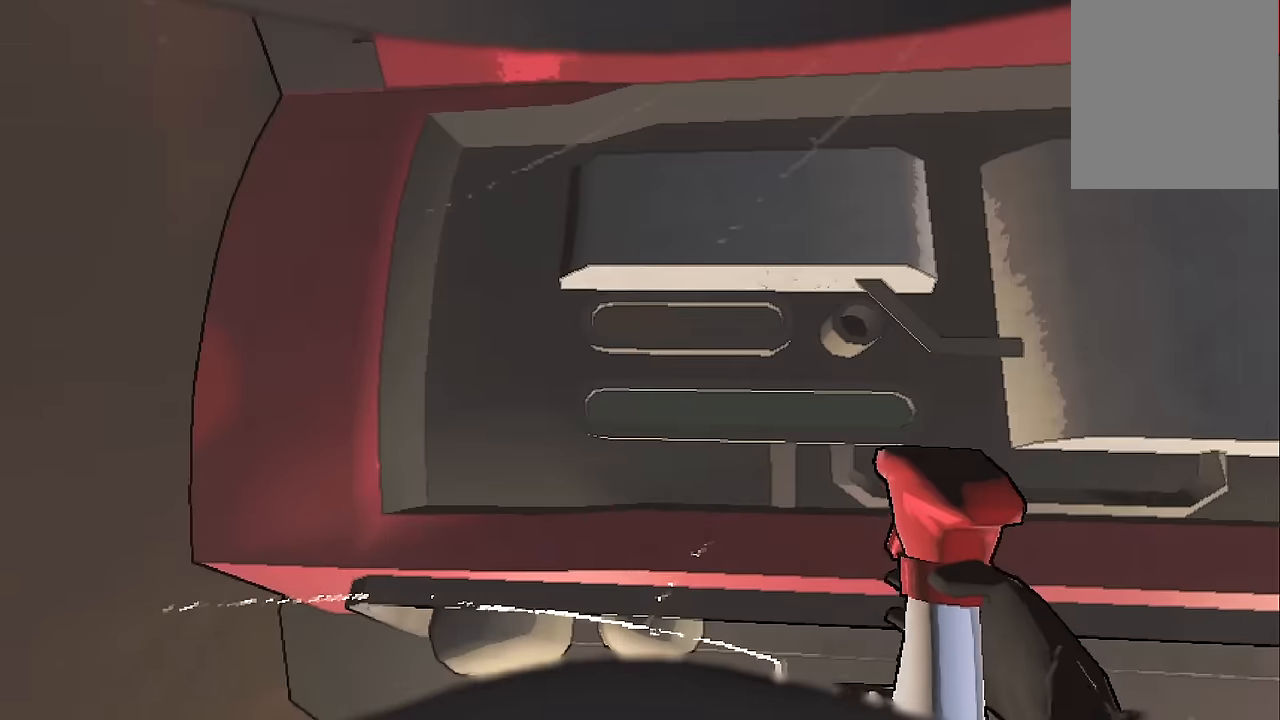
{"keys": [], "events": []}
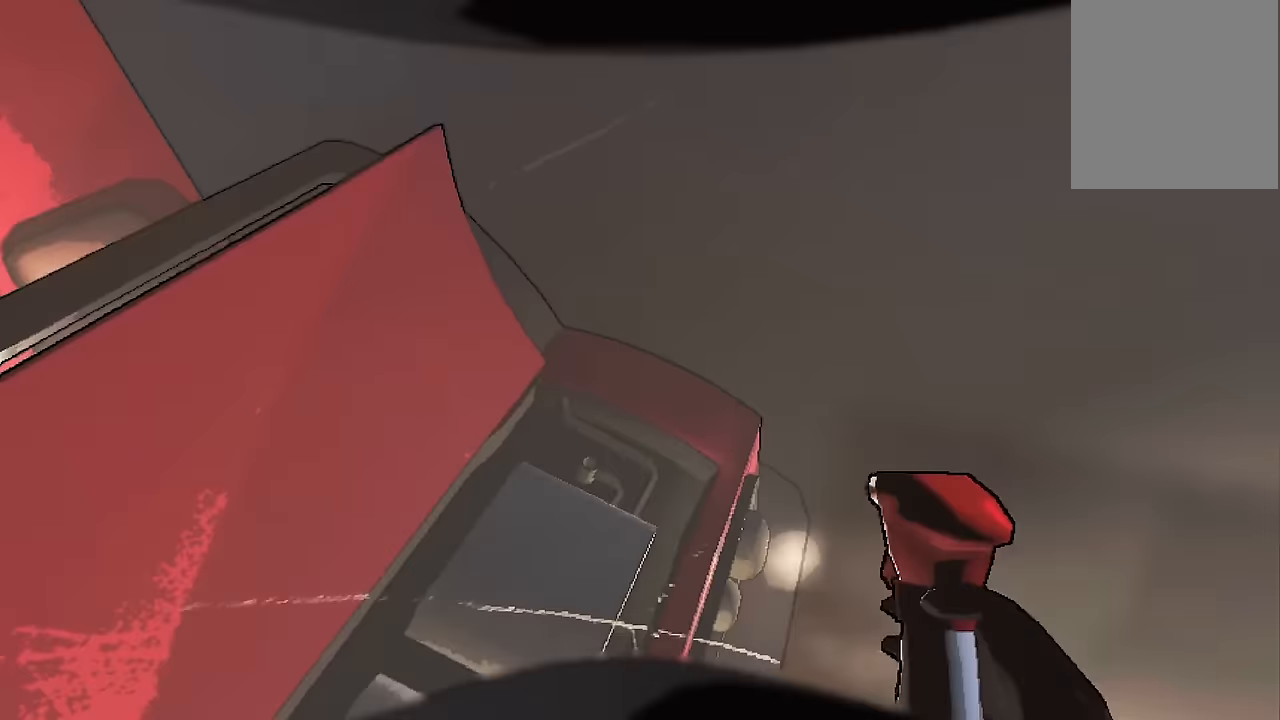
{"keys": ["w"], "events": [[417, "w", "down"]]}
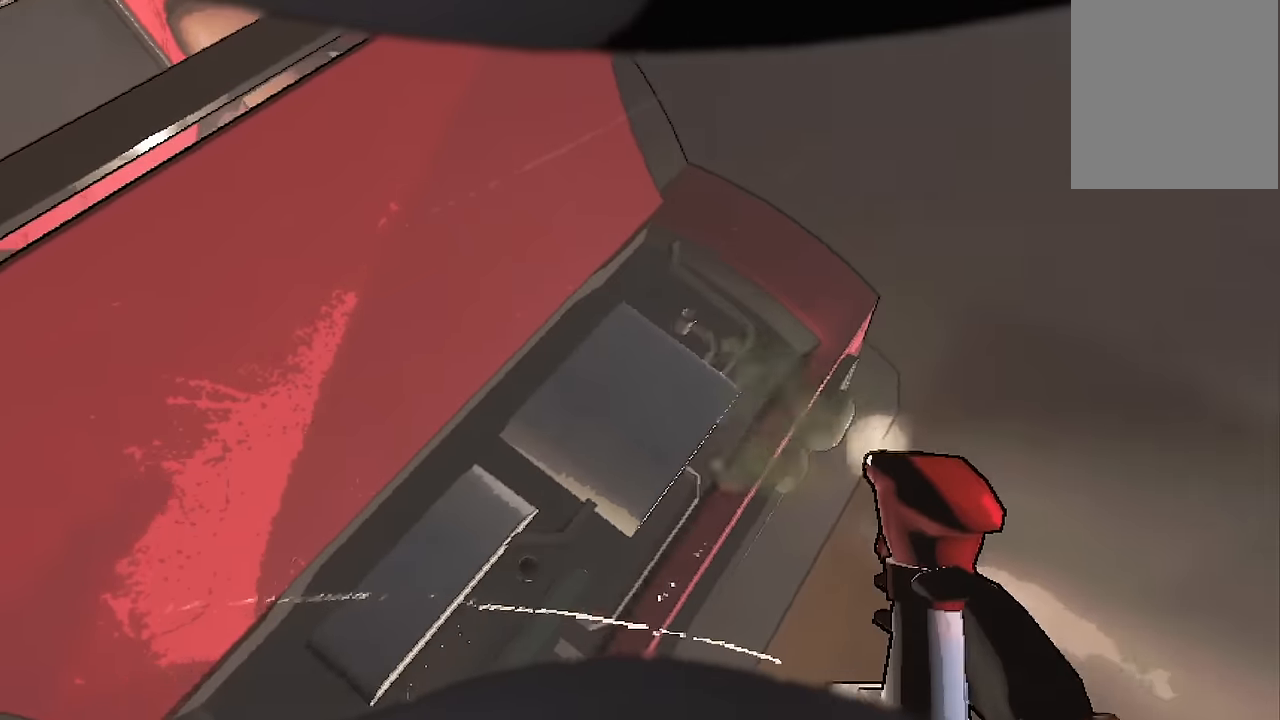
{"keys": [], "events": [[17, "d", "down"], [250, "w", "up"], [300, "d", "up"]]}
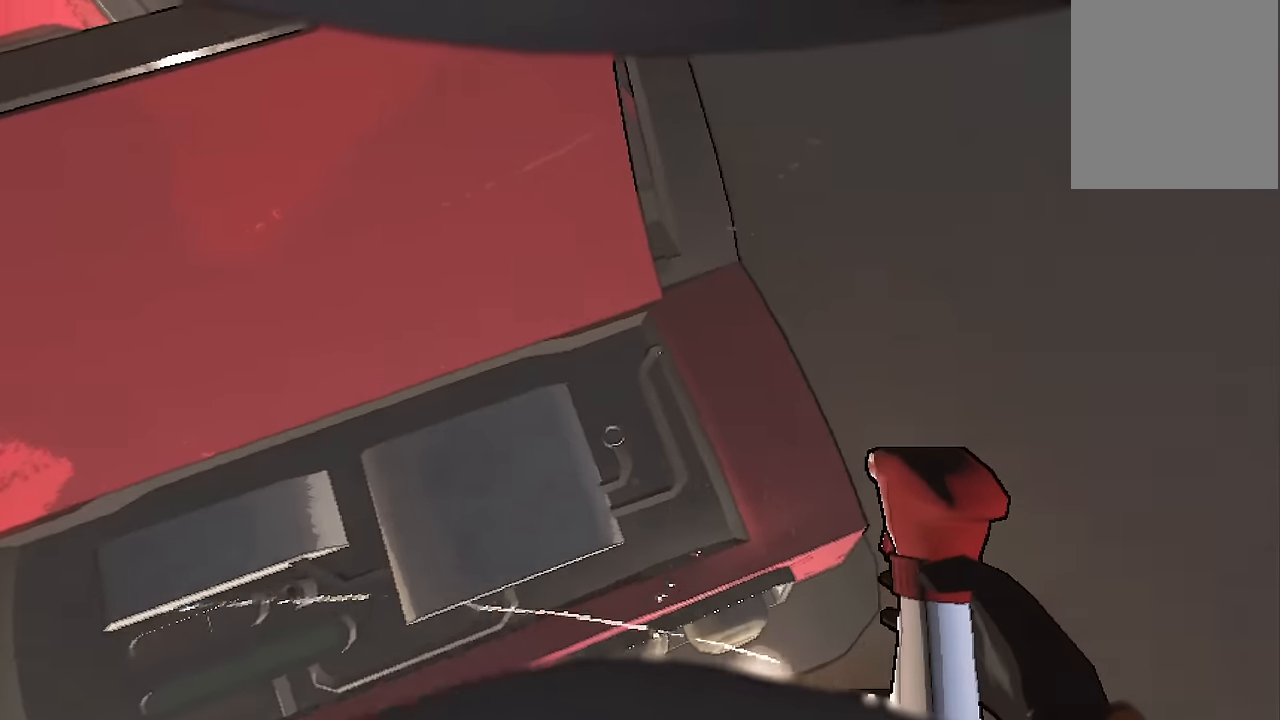
{"keys": [], "events": []}
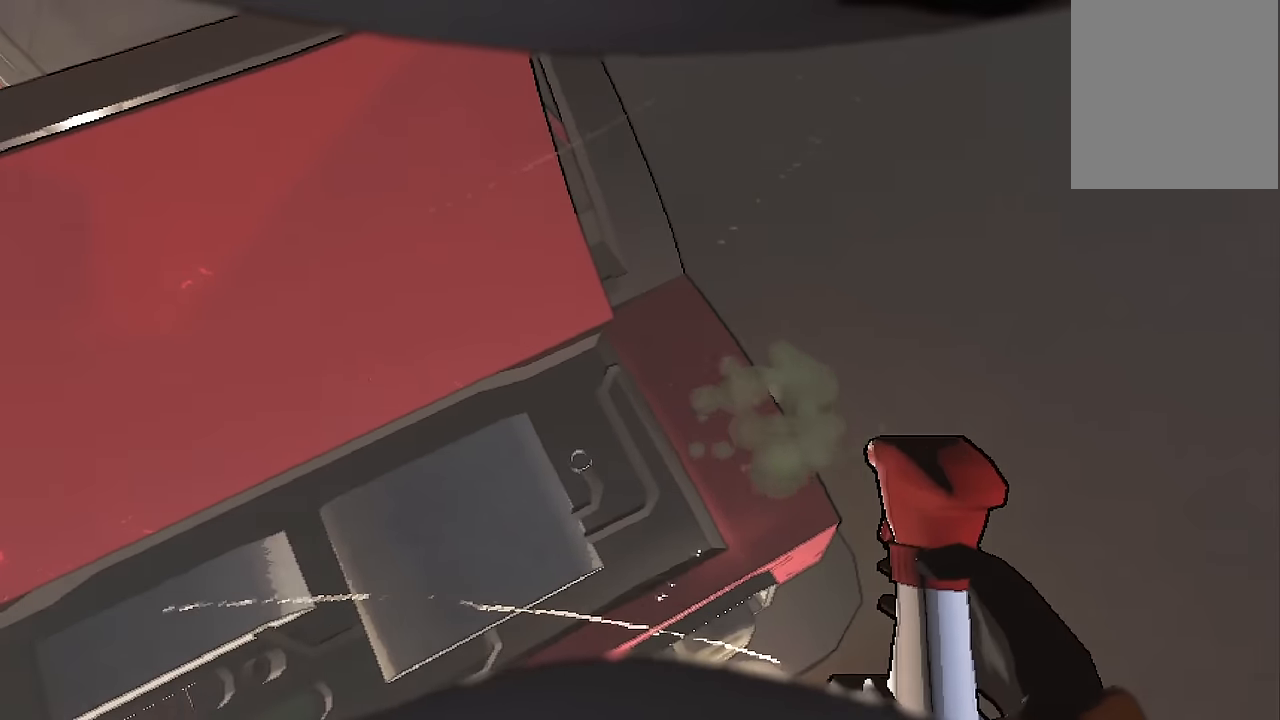
{"keys": [], "events": []}
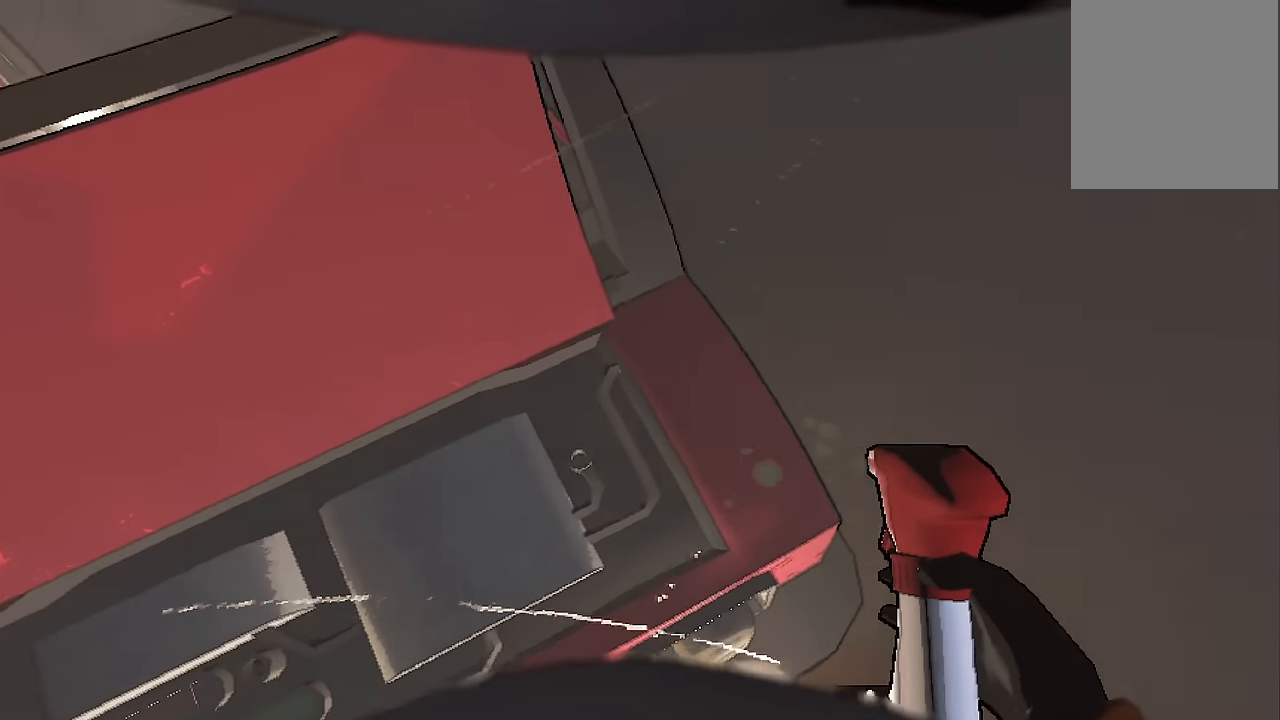
{"keys": [], "events": []}
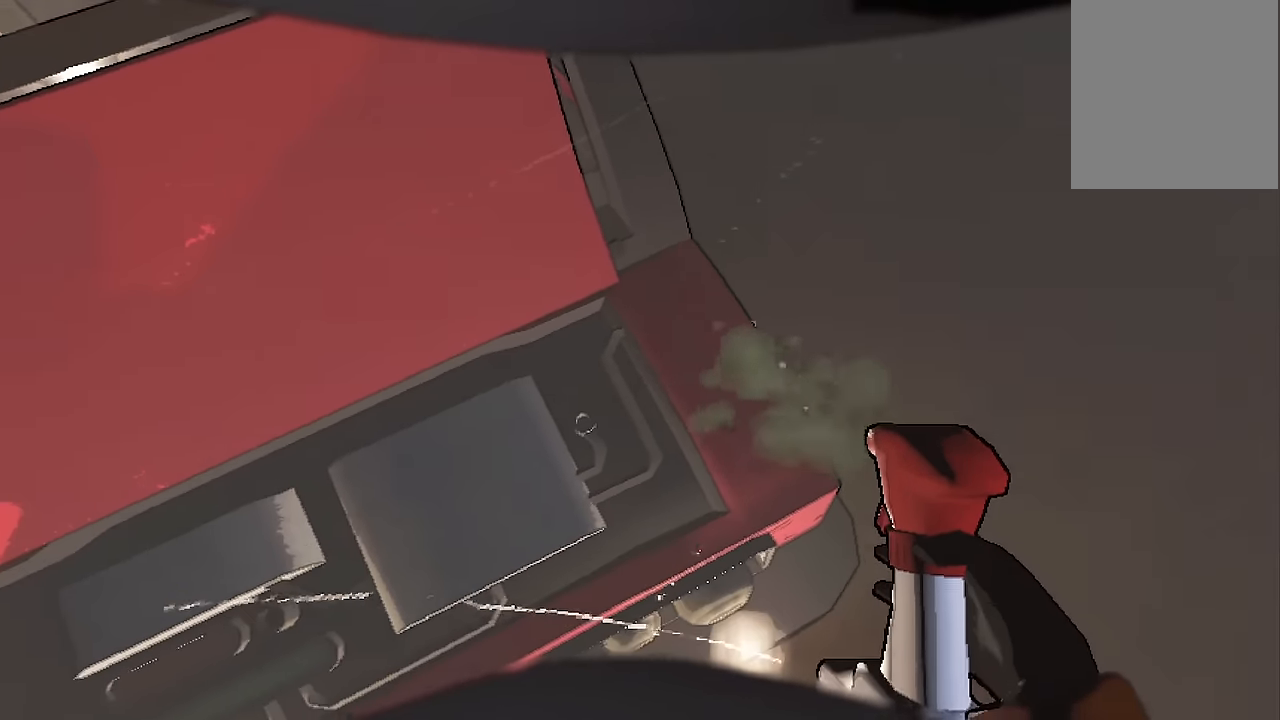
{"keys": [], "events": []}
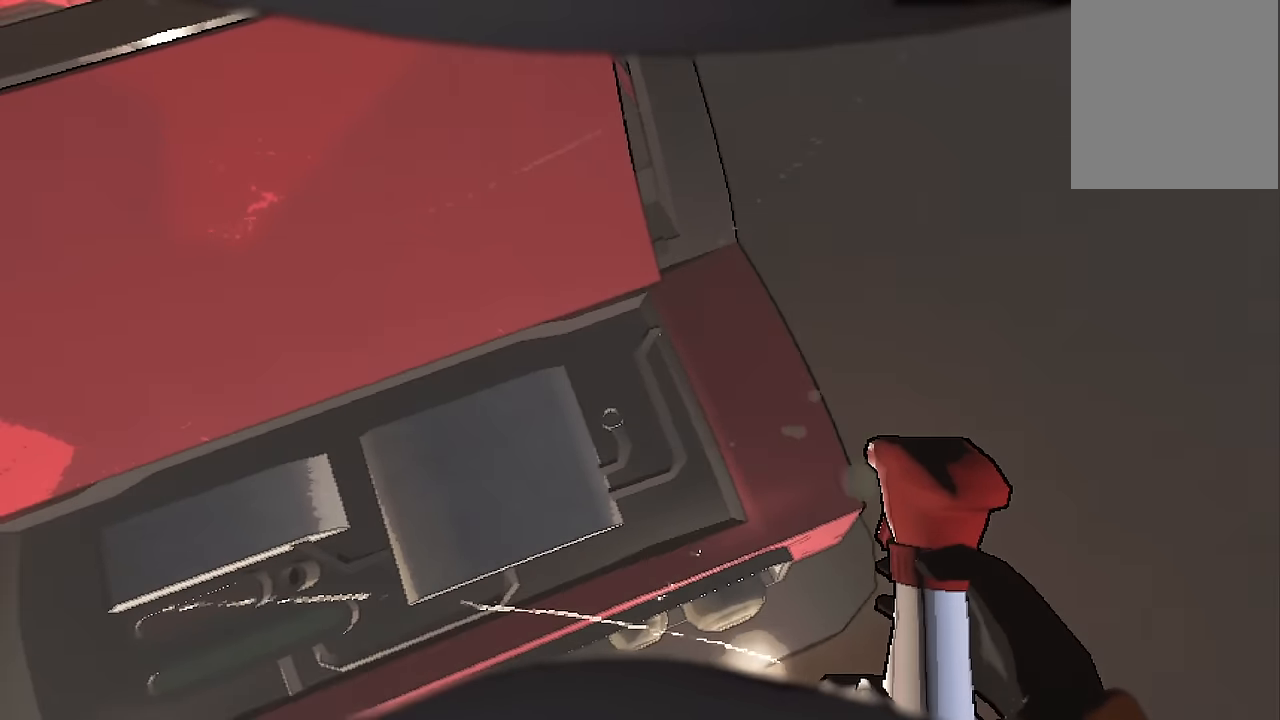
{"keys": [], "events": [[100, "a", "down"], [383, "a", "up"]]}
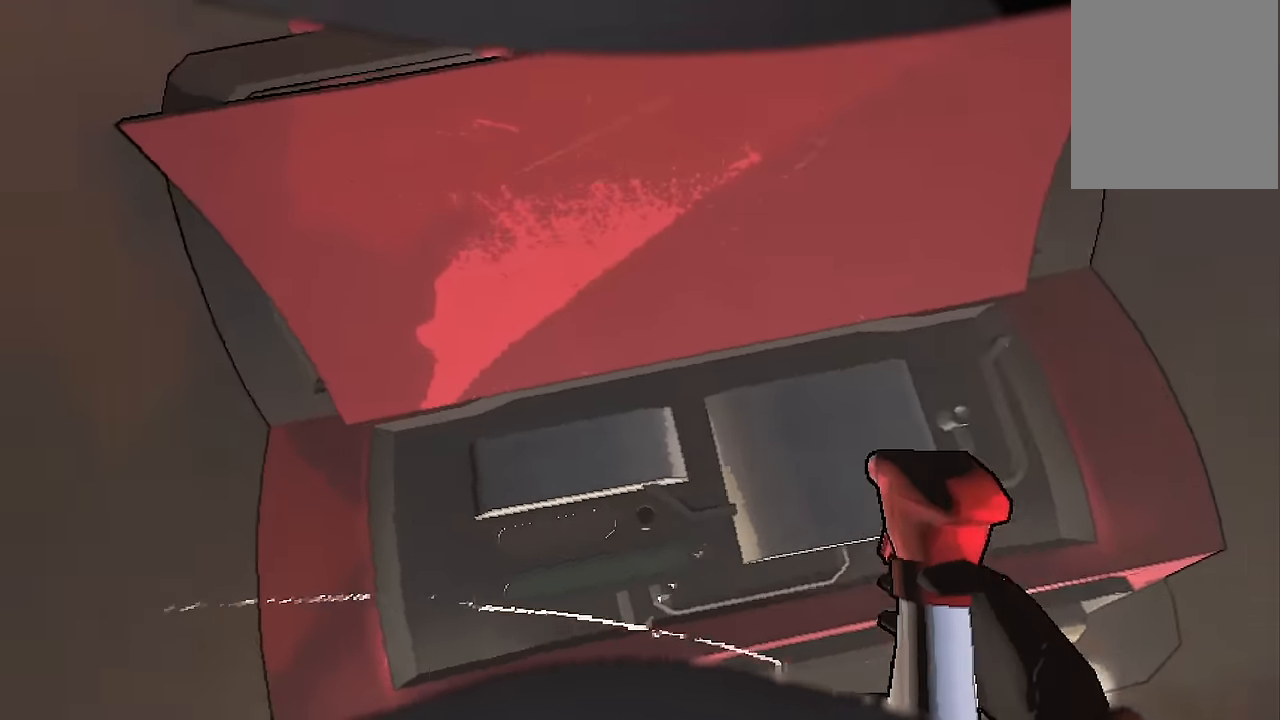
{"keys": ["s"], "events": [[300, "s", "down"]]}
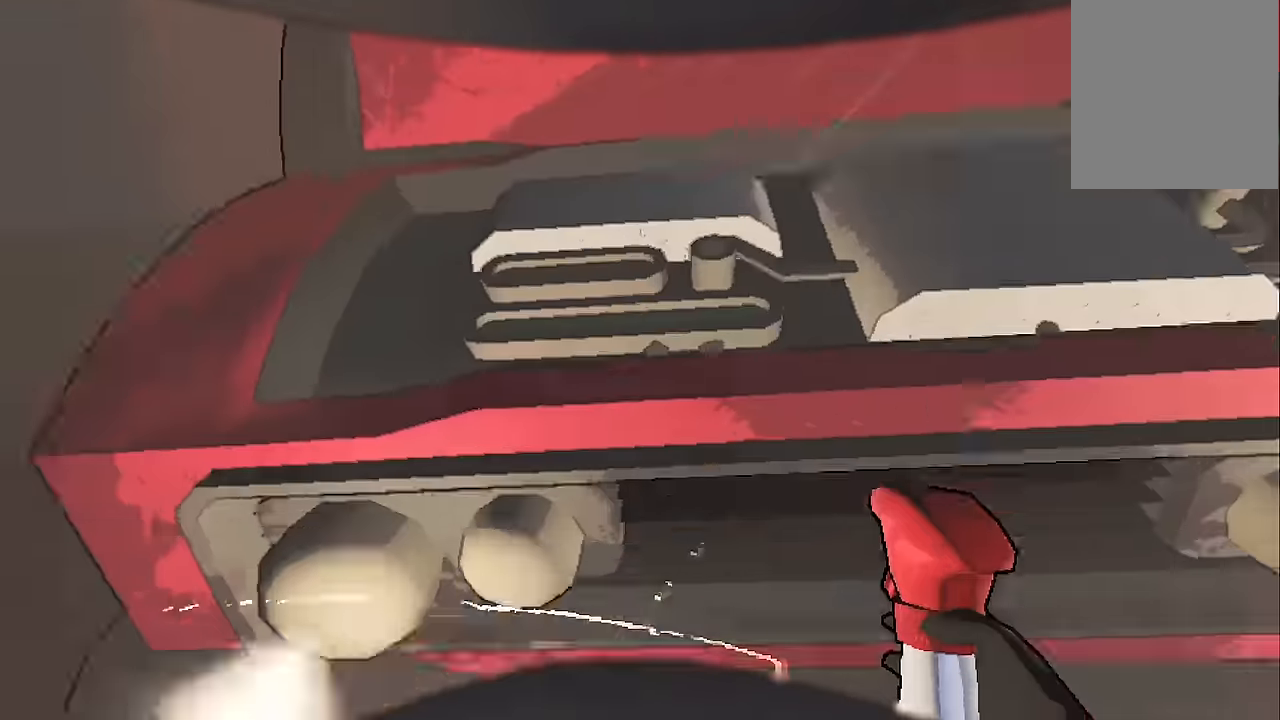
{"keys": [], "events": [[83, "s", "up"], [400, "w", "down"], [450, "w", "up"]]}
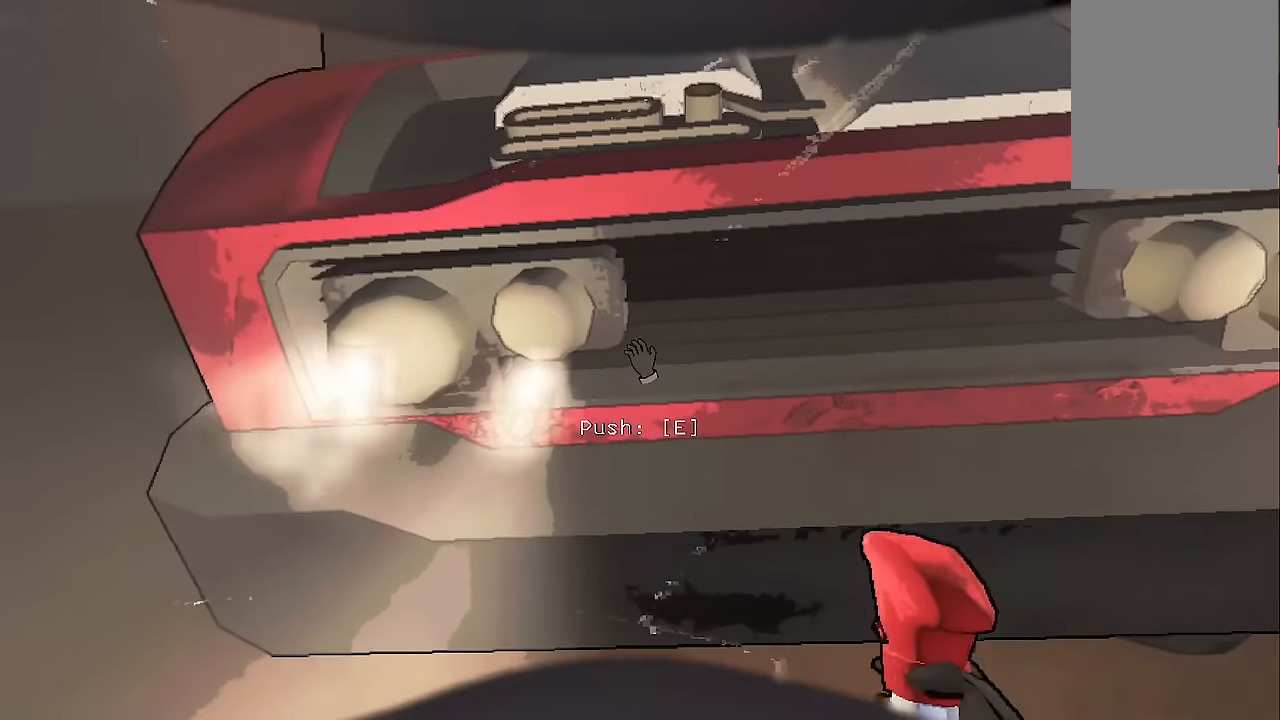
{"keys": ["w"], "events": [[100, "space", "down"], [333, "space", "up"], [333, "w", "down"]]}
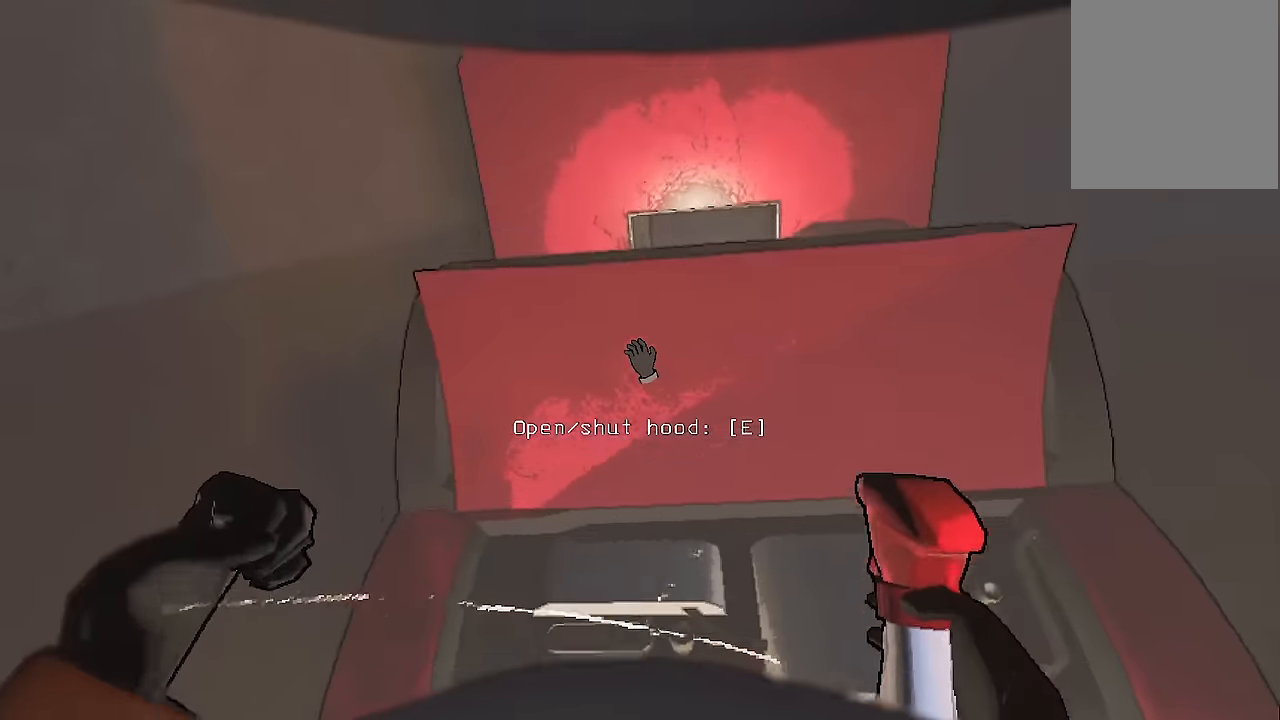
{"keys": [], "events": [[200, "w", "up"]]}
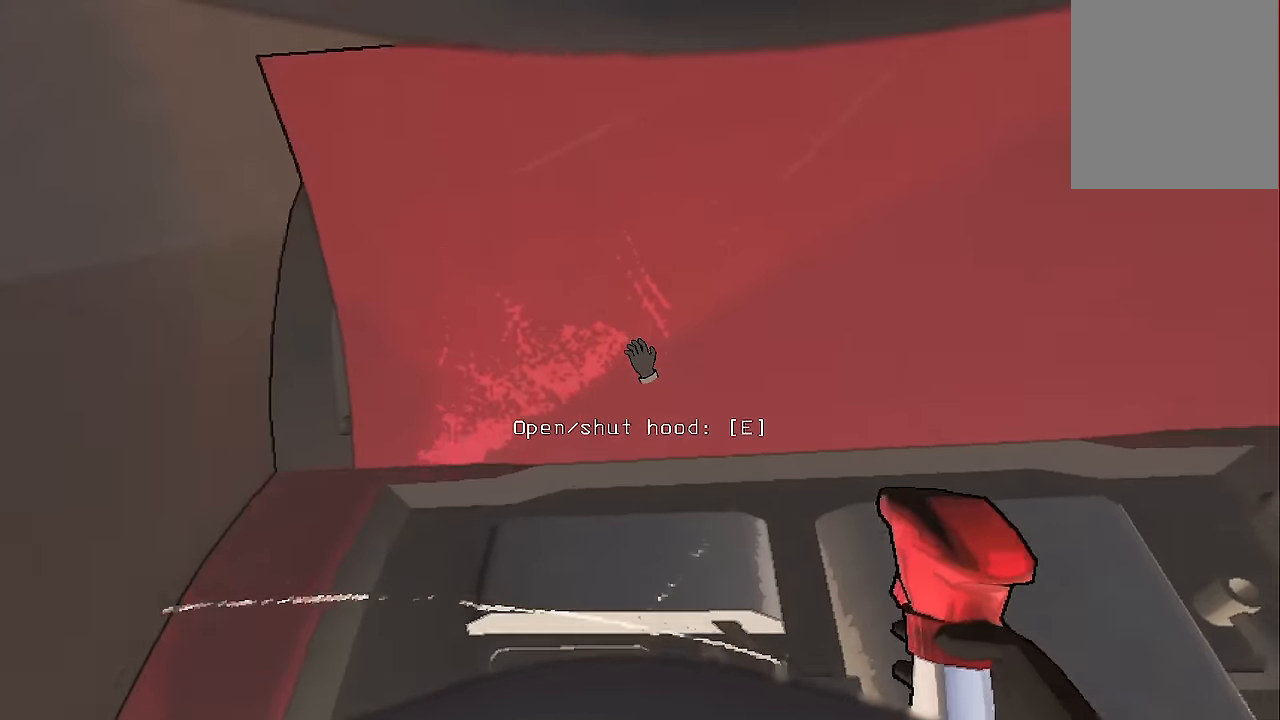
{"keys": ["a", "s"], "events": [[83, "s", "down"], [450, "a", "down"]]}
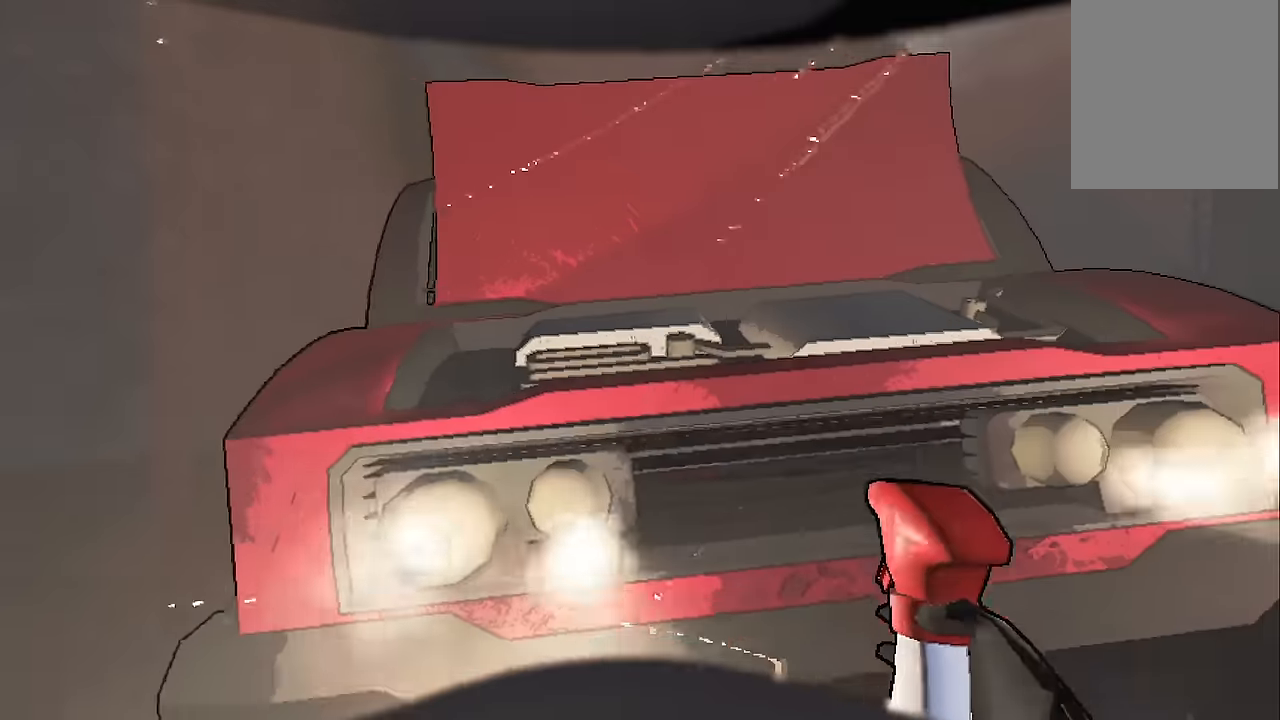
{"keys": ["w"], "events": [[50, "s", "up"], [417, "a", "up"], [467, "w", "down"]]}
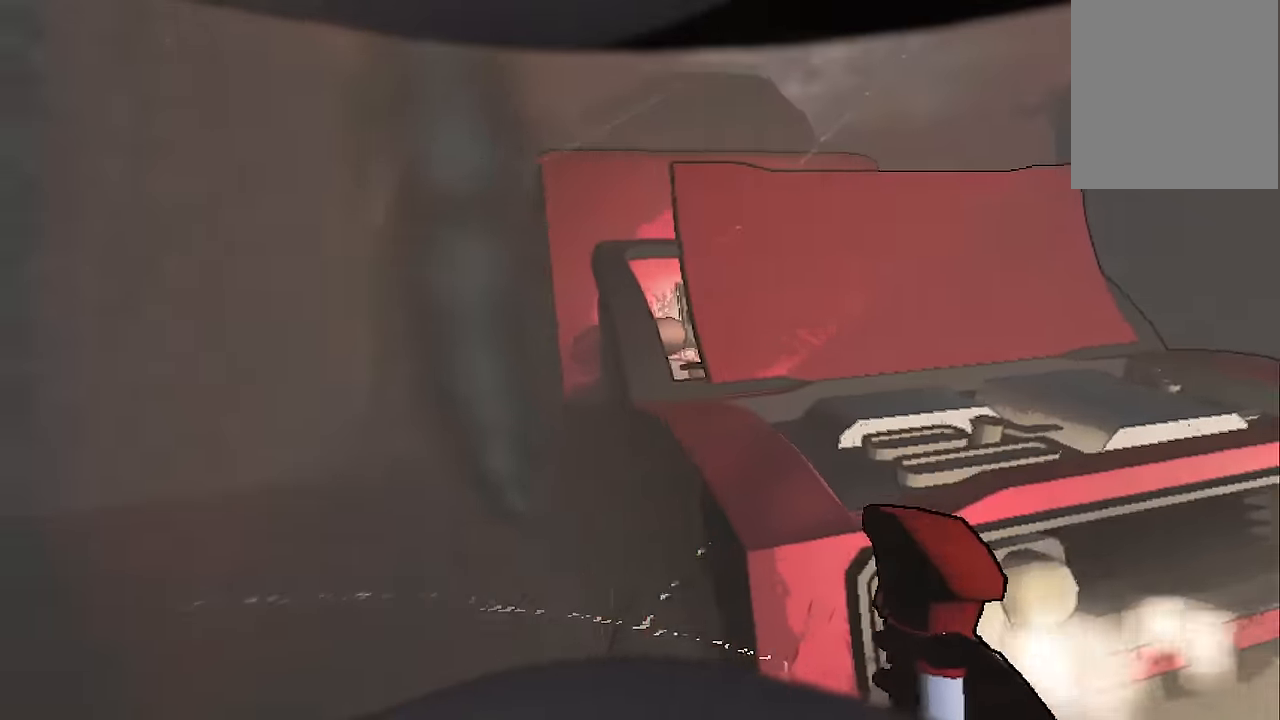
{"keys": ["d", "w"], "events": [[67, "d", "down"], [100, "space", "down"], [150, "d", "up"], [350, "d", "down"], [350, "space", "up"]]}
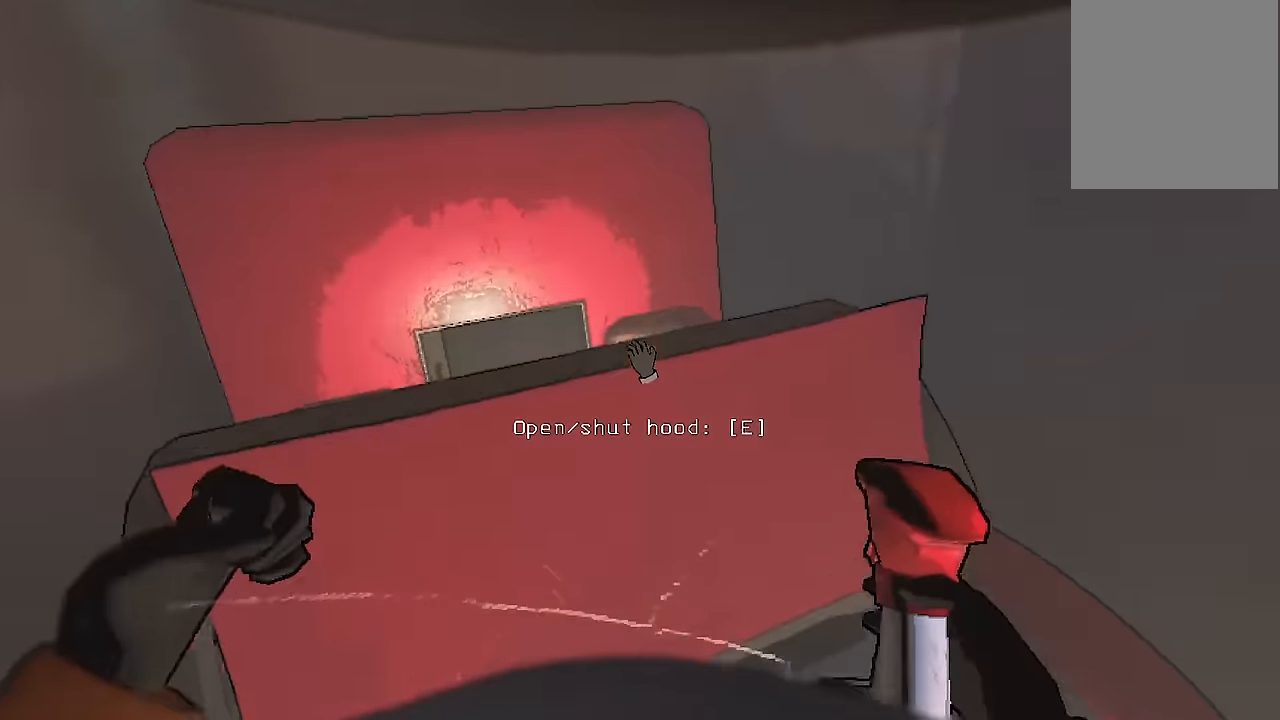
{"keys": ["d", "space", "w"], "events": [[267, "space", "down"], [400, "space", "up"], [500, "space", "down"]]}
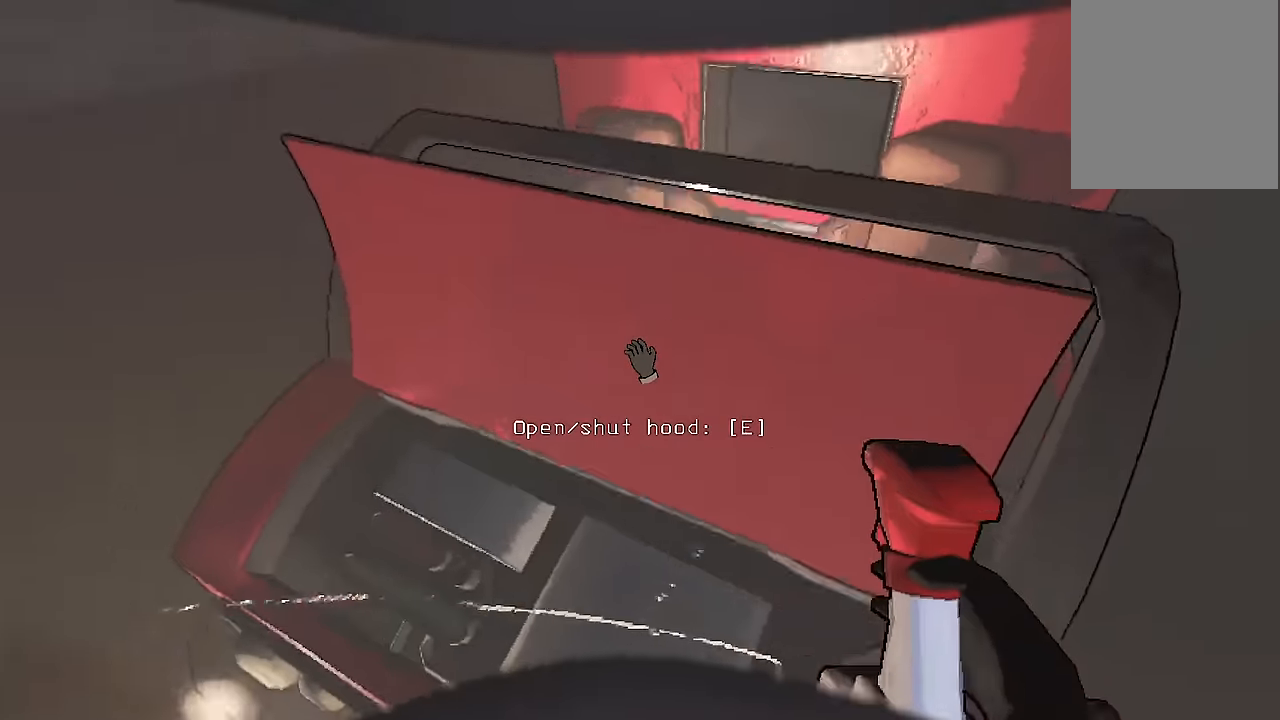
{"keys": [], "events": [[83, "w", "up"], [133, "space", "up"], [233, "d", "up"]]}
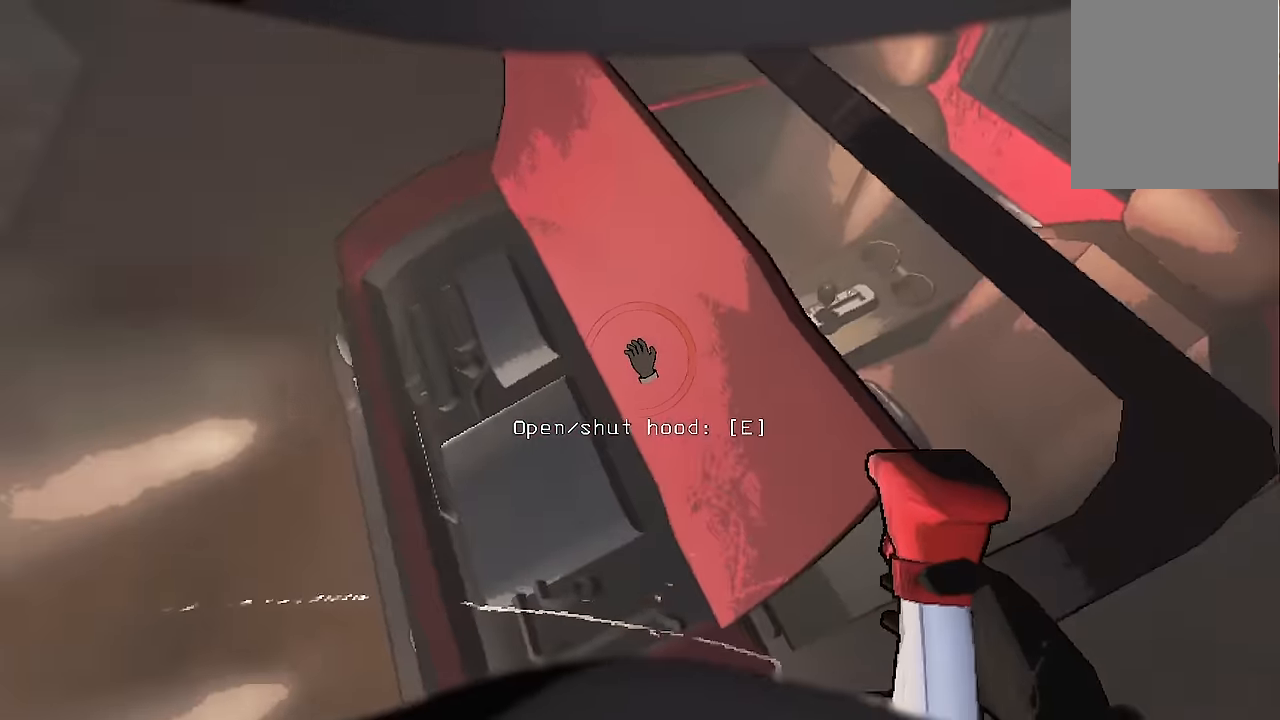
{"keys": [], "events": [[150, "d", "down"], [300, "d", "up"]]}
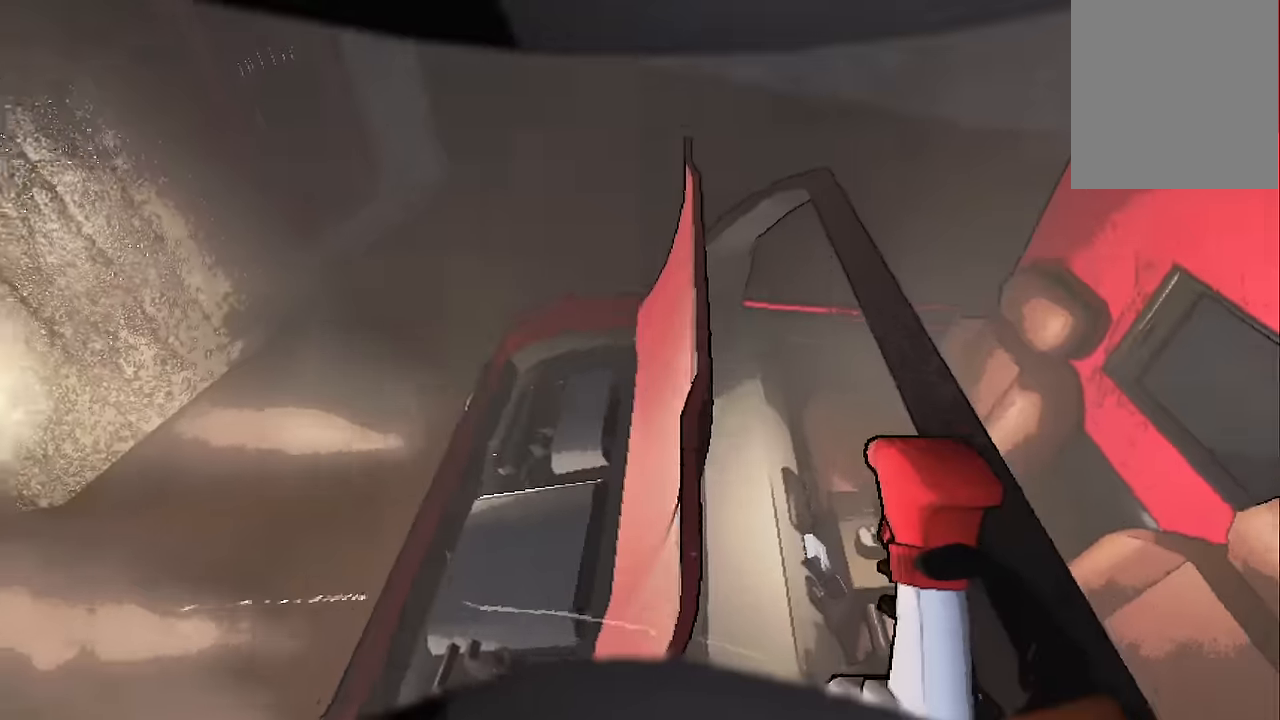
{"keys": [], "events": []}
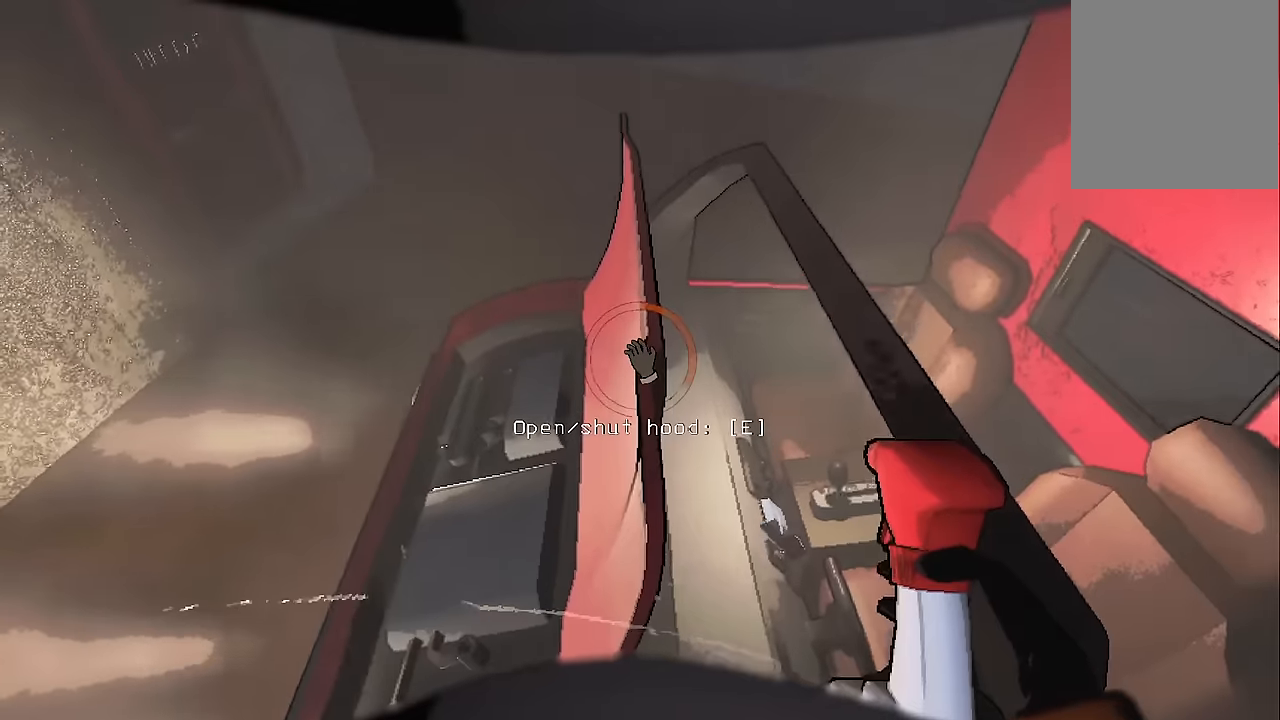
{"keys": [], "events": [[50, "s", "down"], [367, "s", "up"]]}
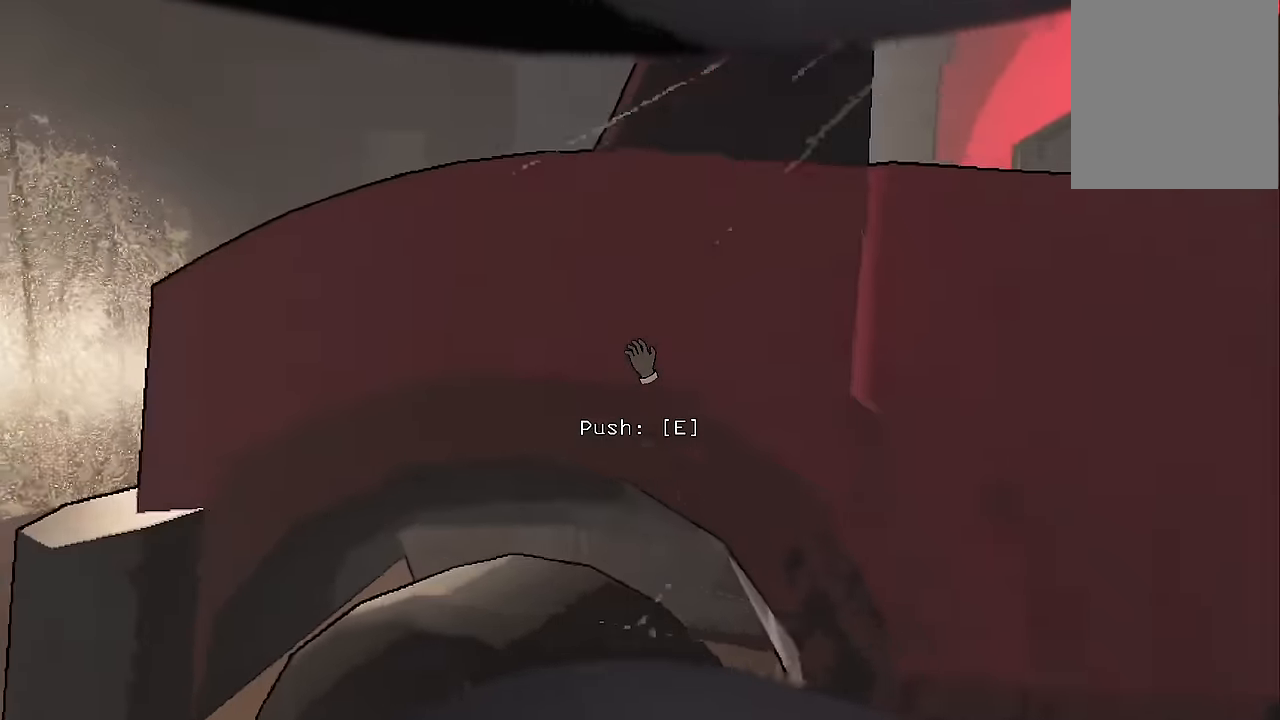
{"keys": [], "events": []}
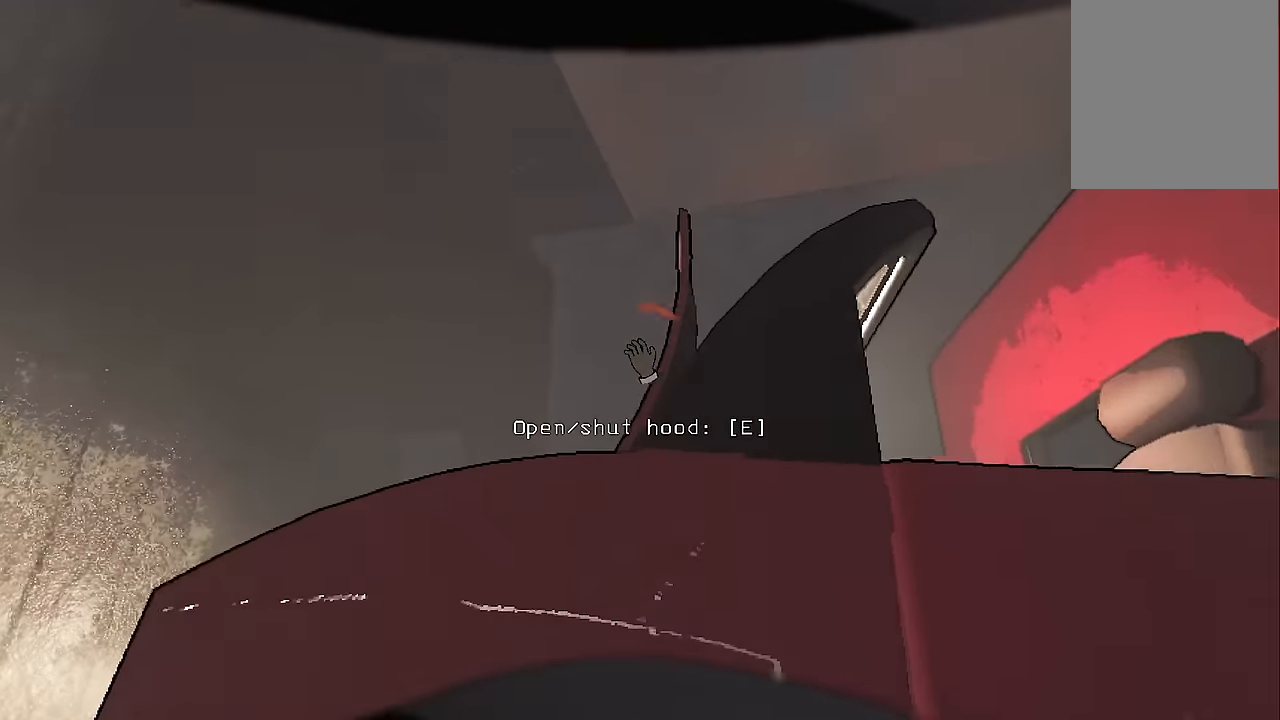
{"keys": ["a", "w"], "events": [[450, "a", "down"], [500, "w", "down"]]}
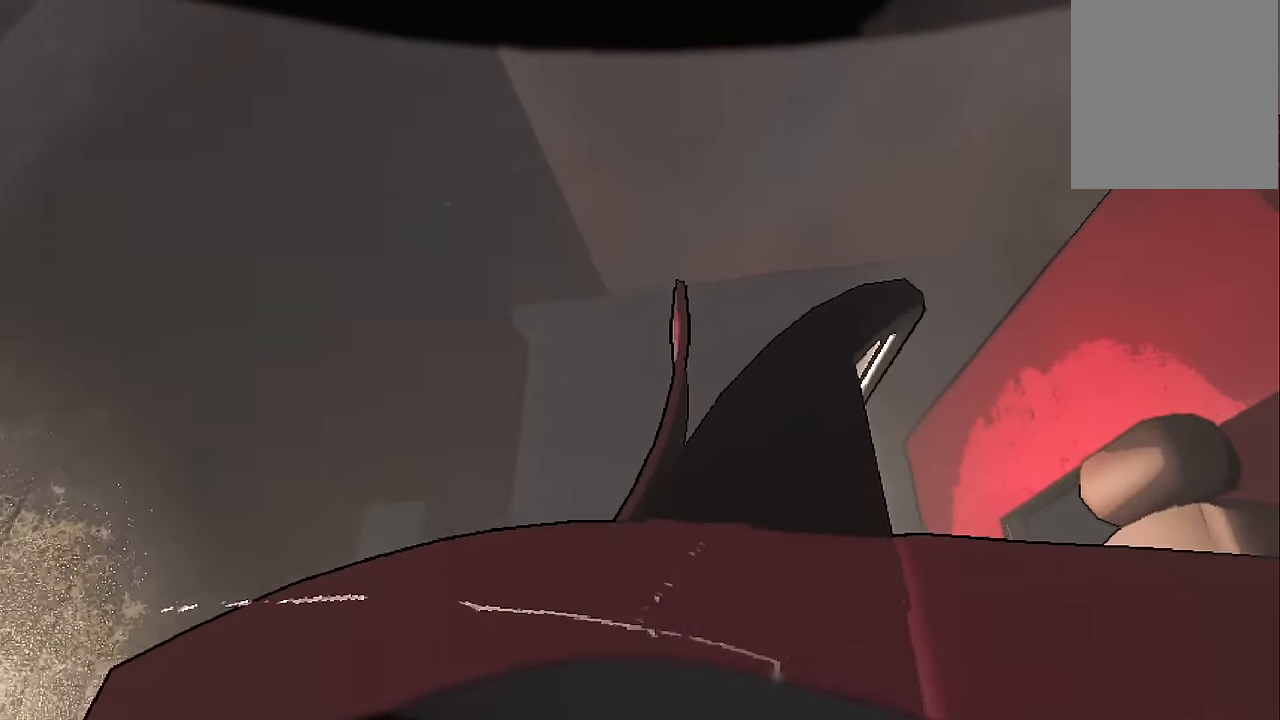
{"keys": [], "events": [[150, "w", "up"], [367, "a", "up"]]}
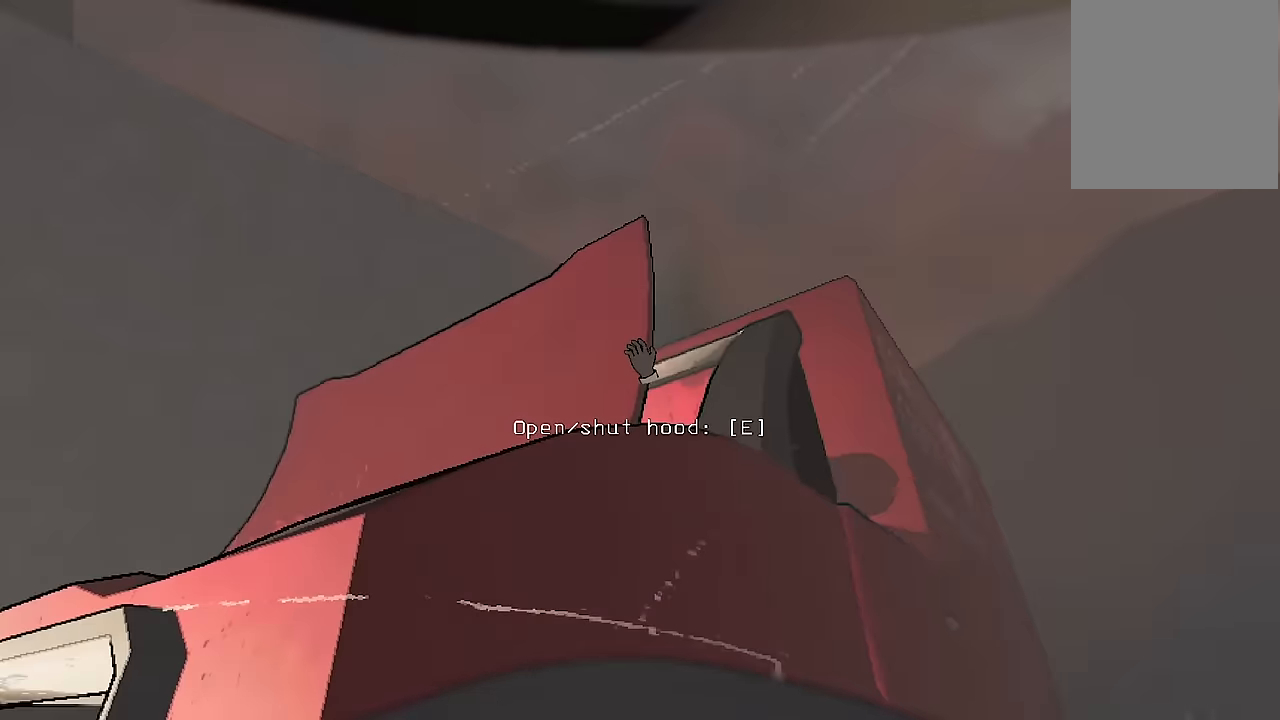
{"keys": [], "events": []}
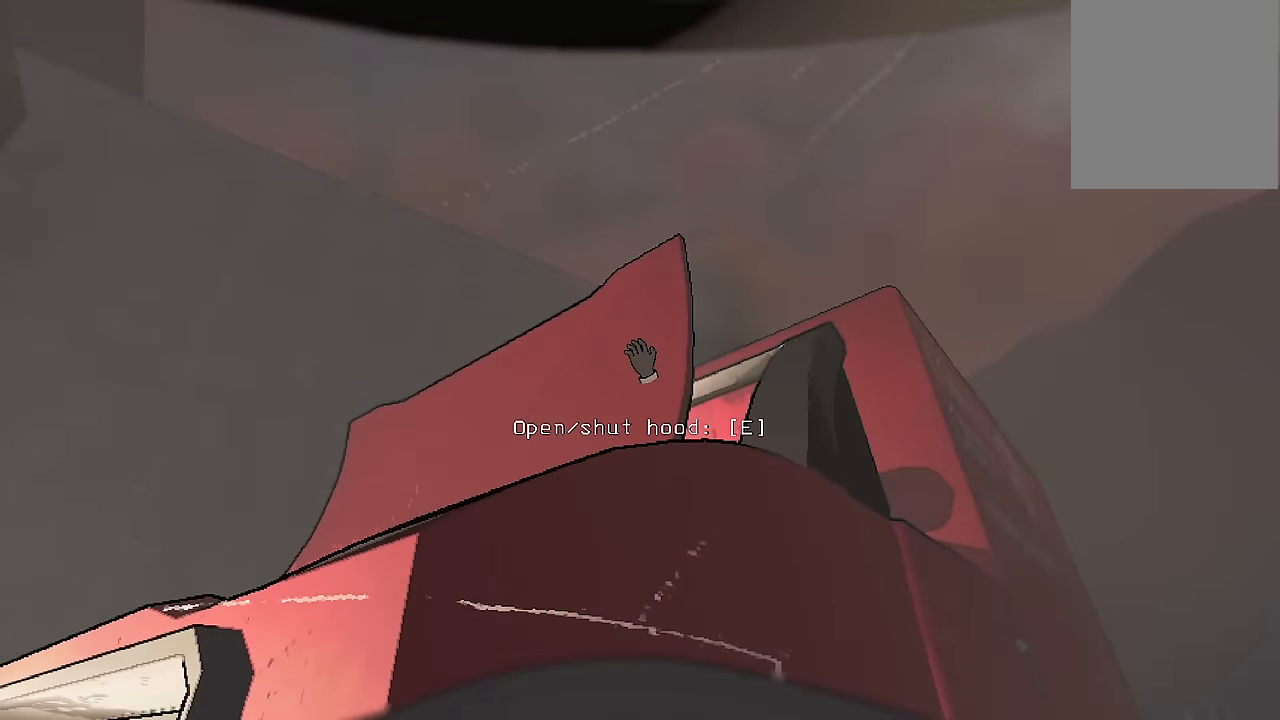
{"keys": ["w"], "events": [[167, "a", "down"], [350, "a", "up"], [500, "w", "down"]]}
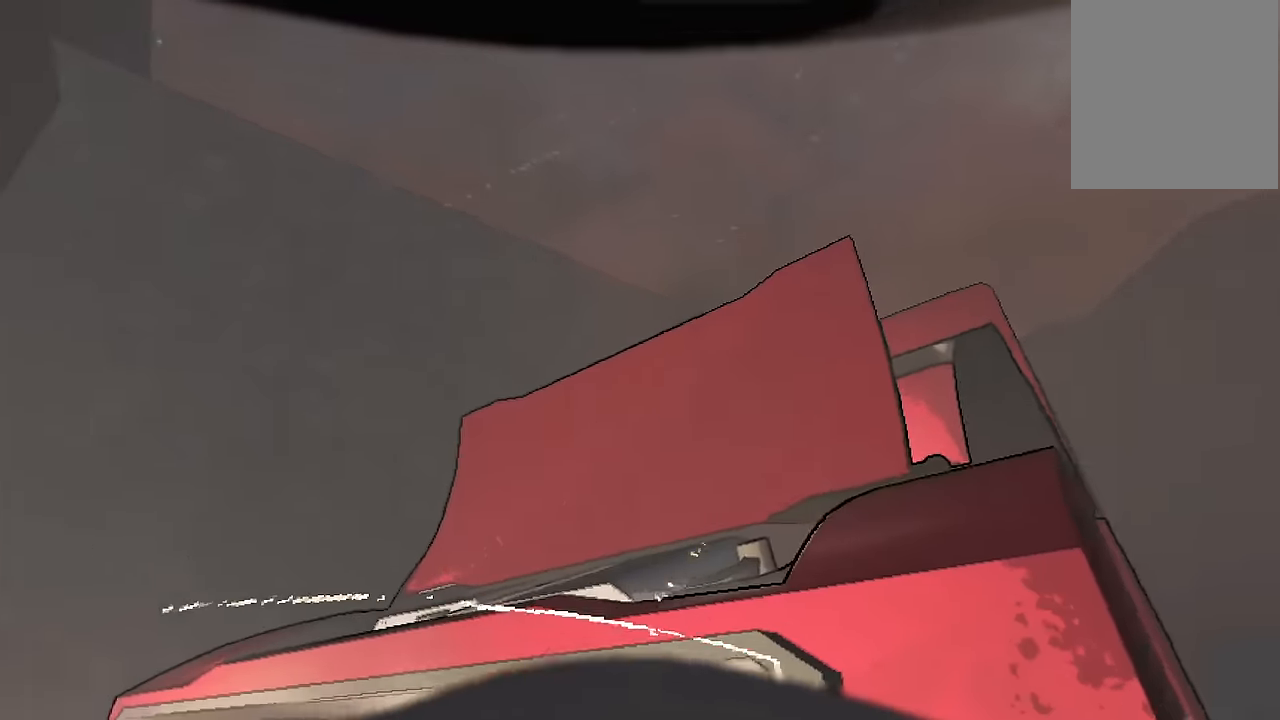
{"keys": [], "events": [[100, "w", "up"]]}